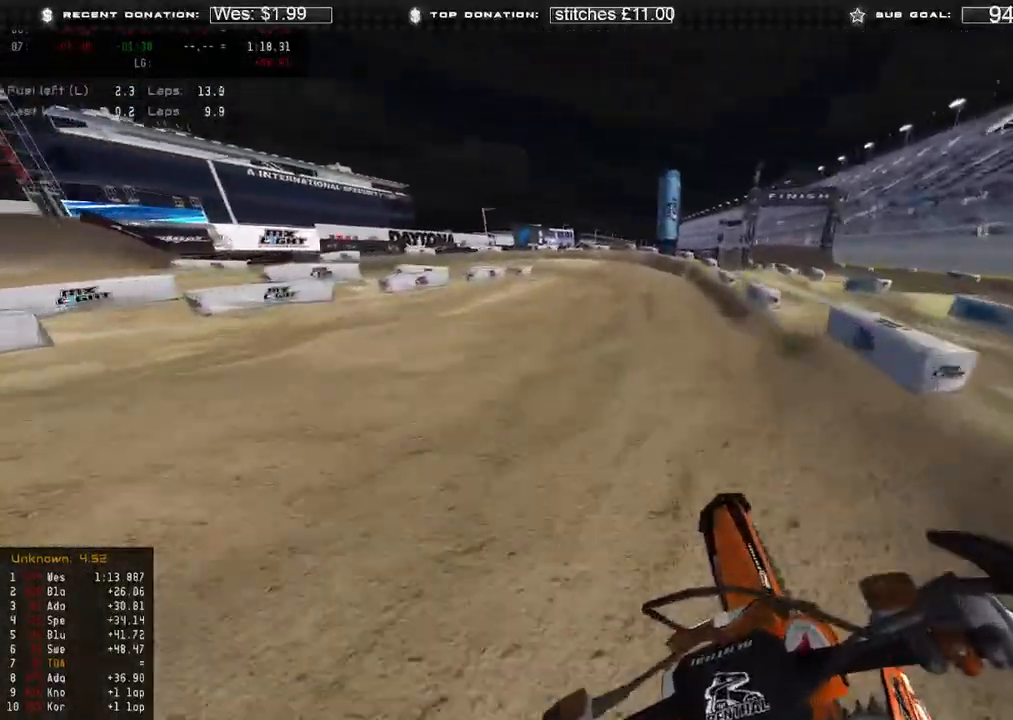
Gameplay with a controller (Xbox layout); each line is a JSON object with the inputs held at the frame after it. "events" lists button and stick changes between this image and that frame as [ms after this image, input, new state], when the widget could be followed in between.
{"buttons": ["R2"], "left_stick": "up", "right_stick": "down", "events": [[433, "L2", "up"], [433, "right_stick", "down"], [450, "R2", "down"]]}
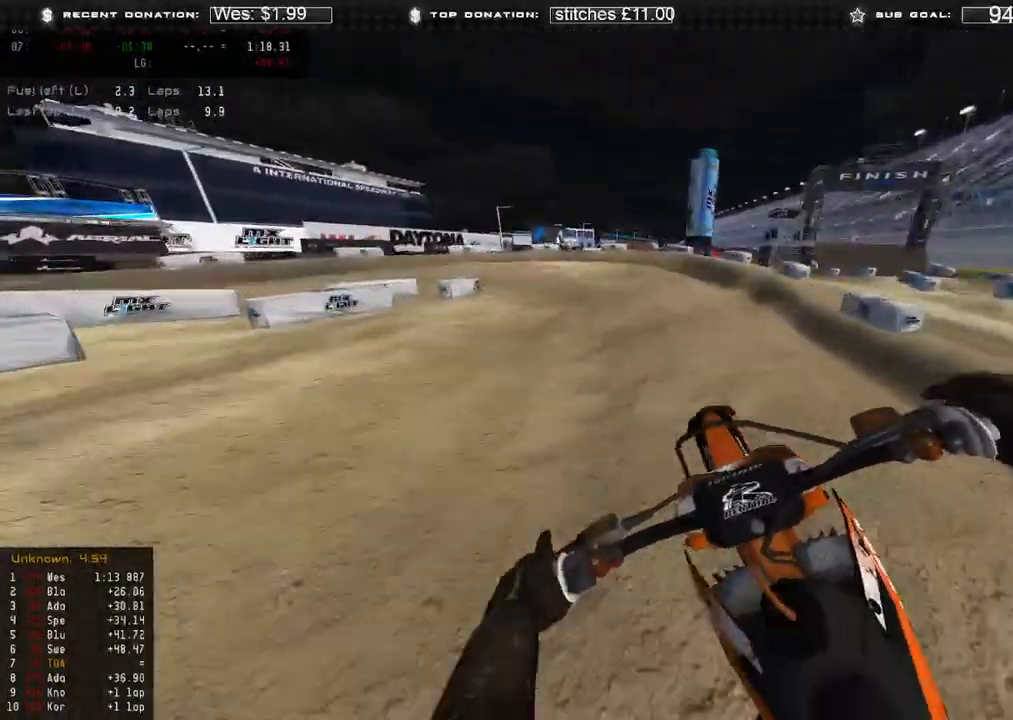
{"buttons": ["L2"], "left_stick": "up-left", "right_stick": "down", "events": [[67, "L2", "down"], [83, "R2", "up"], [200, "left_stick", "up-left"]]}
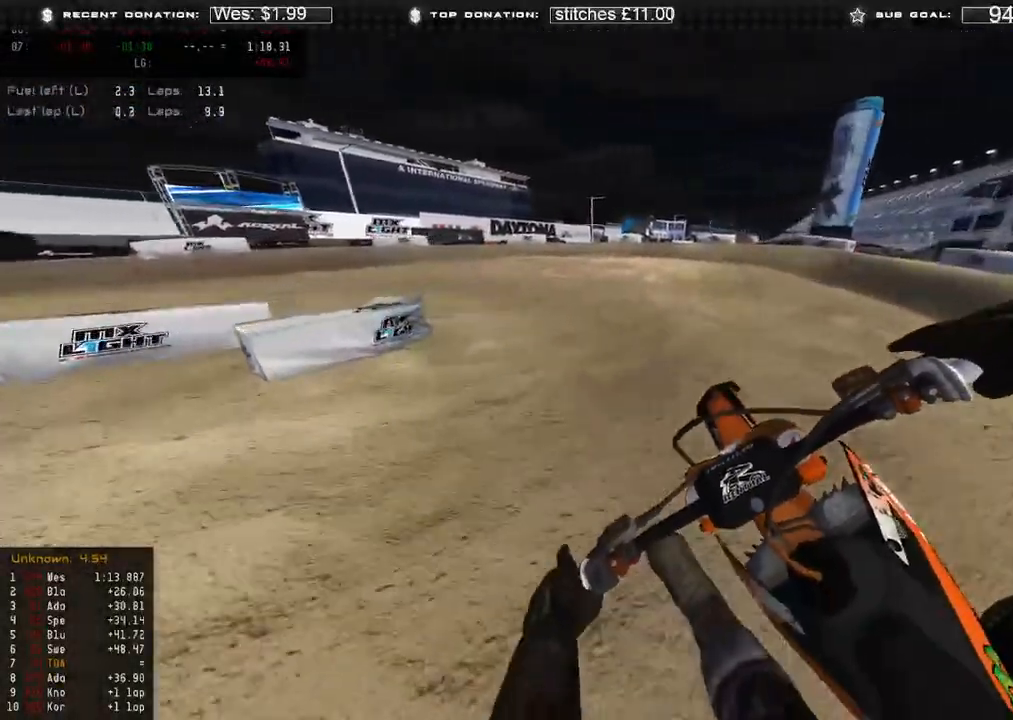
{"buttons": ["L2"], "left_stick": "up-left", "right_stick": "down", "events": [[150, "L2", "up"], [150, "R2", "down"], [433, "R2", "up"], [483, "L2", "down"]]}
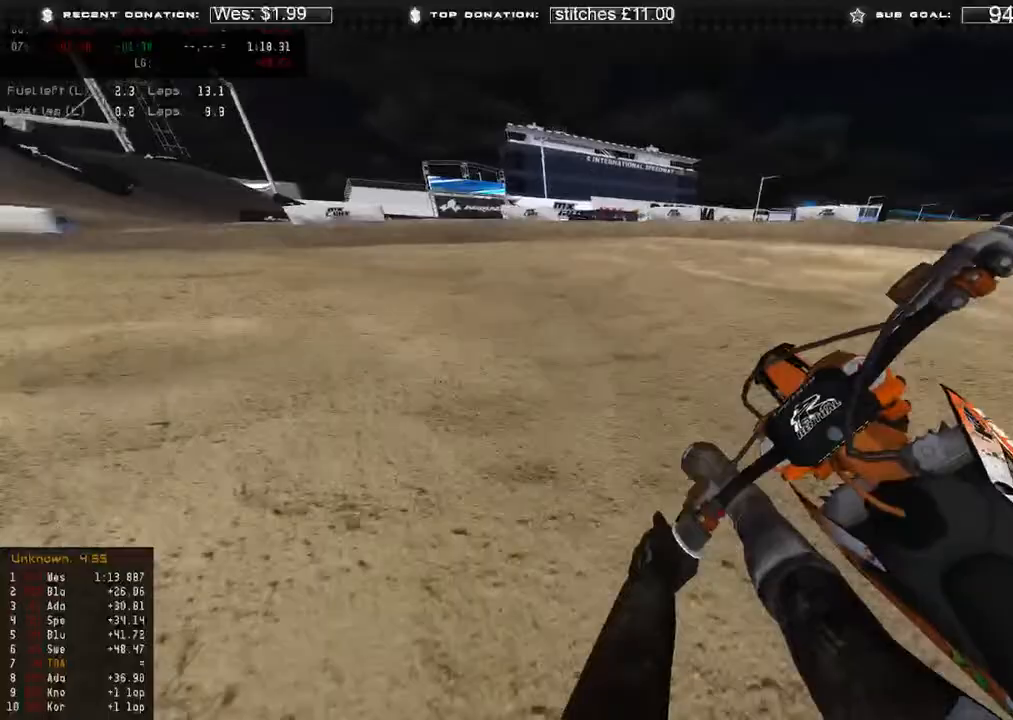
{"buttons": ["R2"], "left_stick": "up-left", "right_stick": "down-right", "events": [[83, "L2", "up"], [83, "R2", "down"], [167, "R2", "up"], [217, "right_stick", "down-right"], [250, "L2", "down"], [367, "L2", "up"], [400, "R2", "down"]]}
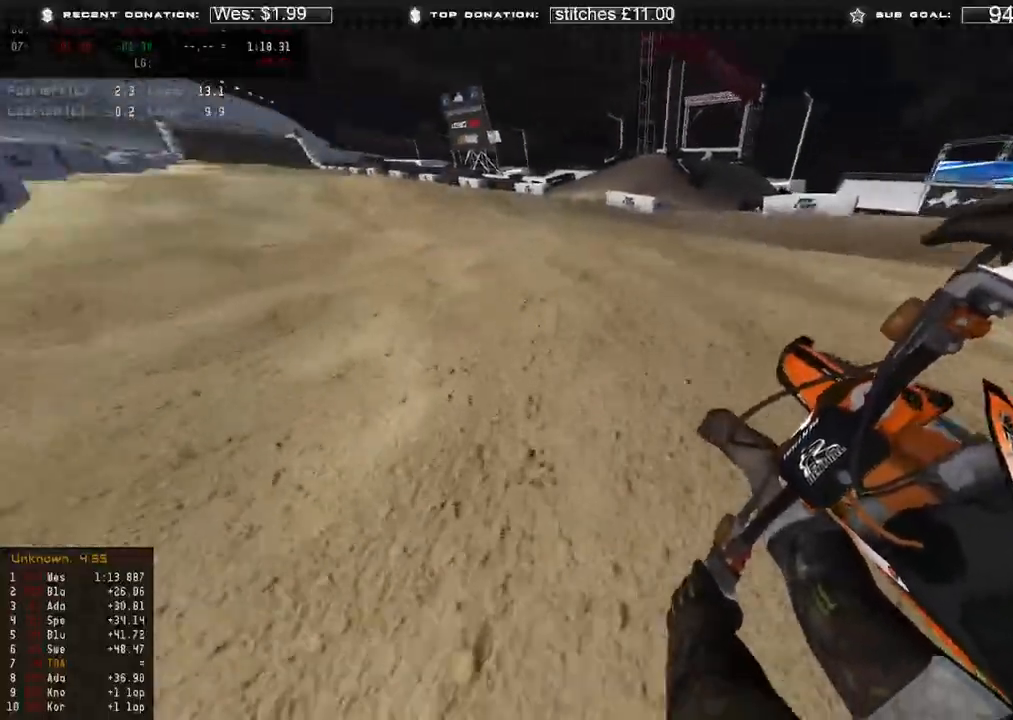
{"buttons": ["R2"], "left_stick": "up-left", "right_stick": "right", "events": [[367, "right_stick", "right"]]}
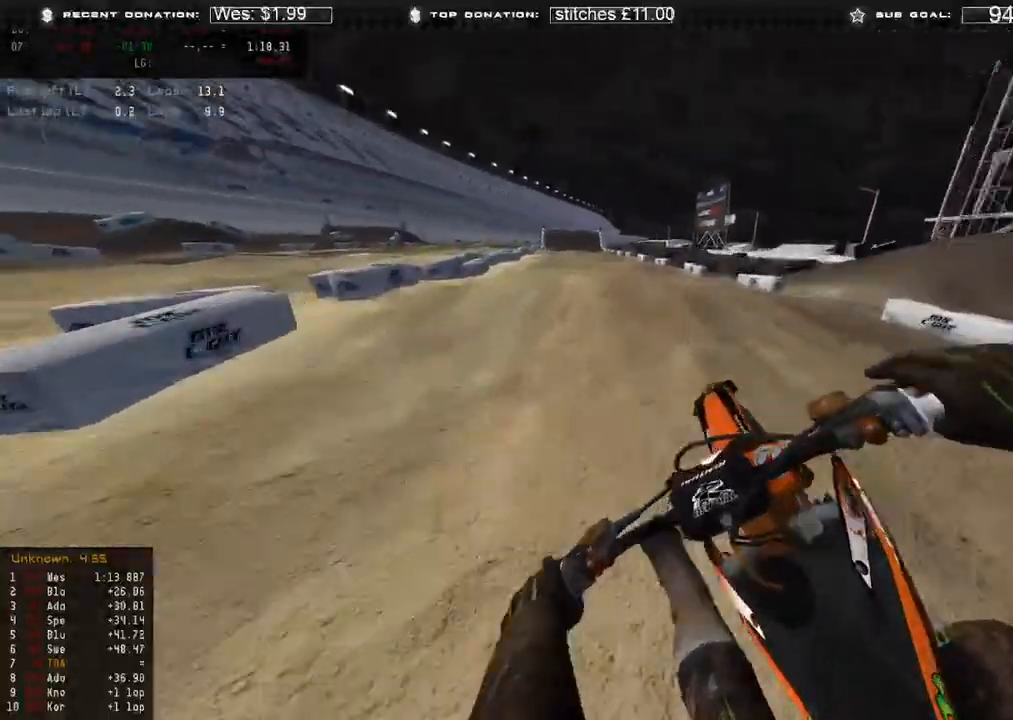
{"buttons": ["R2"], "left_stick": "up-left", "right_stick": "right", "events": [[50, "right_stick", "up-right"], [350, "right_stick", "right"]]}
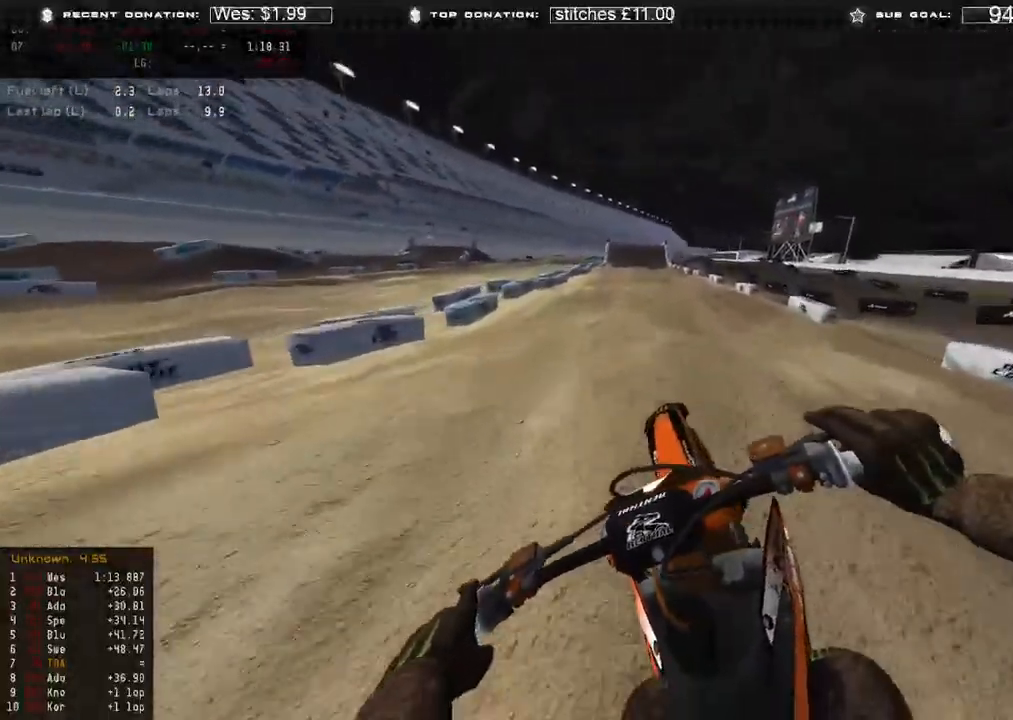
{"buttons": ["R2"], "left_stick": "up", "right_stick": "up", "events": [[150, "left_stick", "up"], [167, "B", "down"], [167, "right_stick", "down-right"], [217, "B", "up"], [217, "R3", "down"], [267, "right_stick", "down"], [317, "R2", "up"], [317, "R3", "up"], [383, "right_stick", "center"], [417, "R2", "down"], [450, "right_stick", "up"]]}
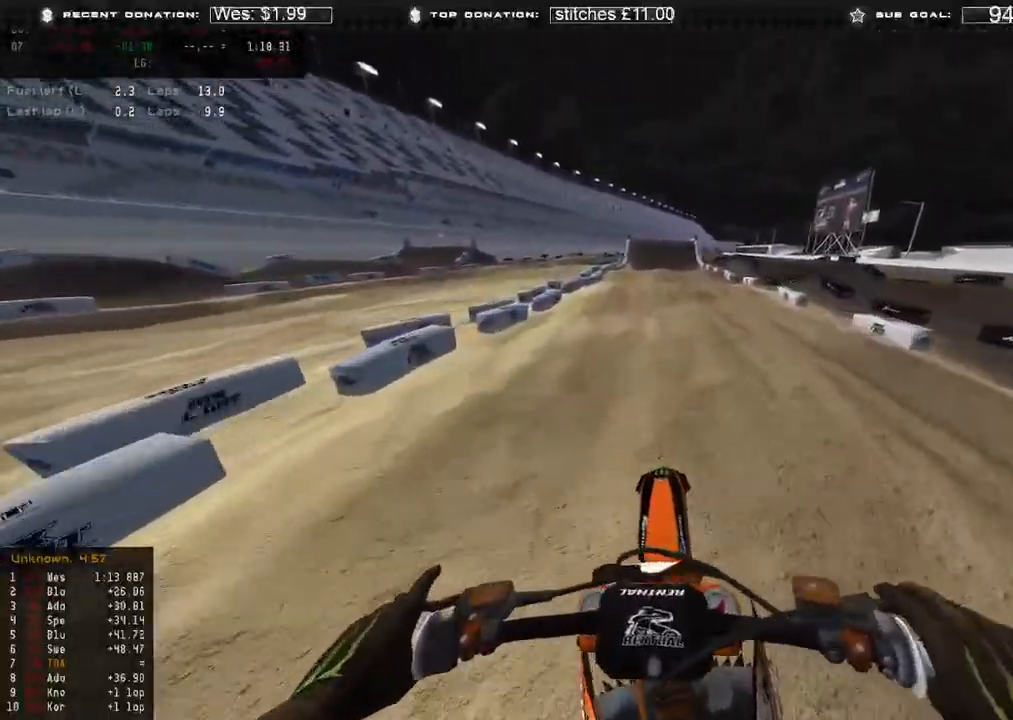
{"buttons": ["R2"], "left_stick": "center", "right_stick": "up-right", "events": [[83, "right_stick", "center"], [167, "left_stick", "center"], [233, "right_stick", "down-right"], [467, "right_stick", "up-right"]]}
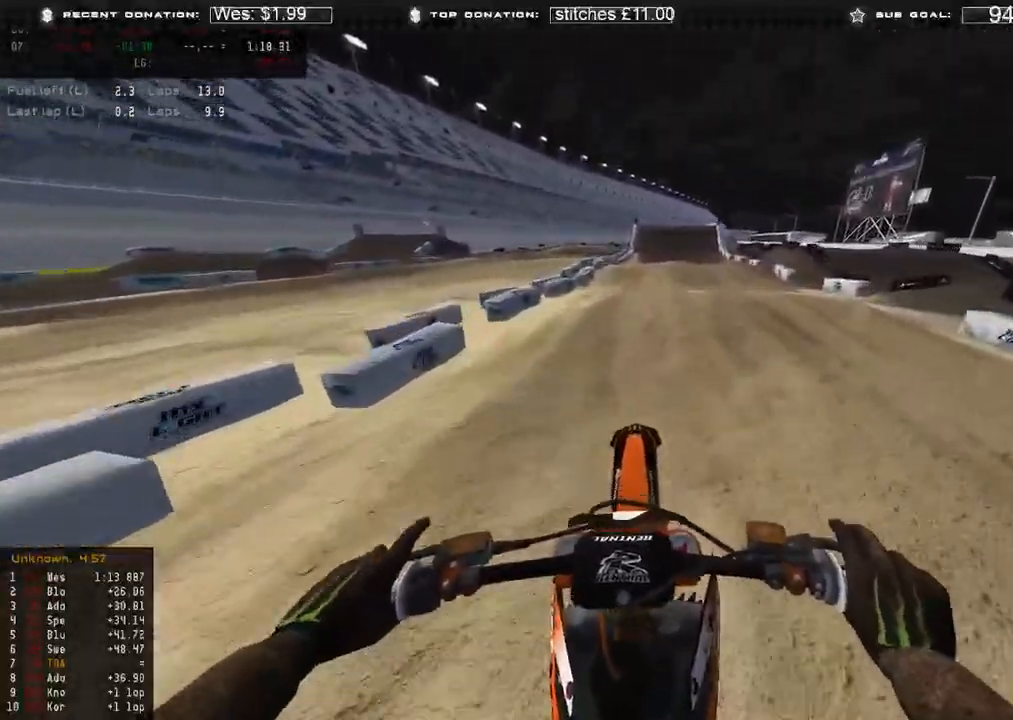
{"buttons": ["R2"], "left_stick": "up-right", "right_stick": "up-right", "events": [[250, "right_stick", "center"], [333, "R2", "up"], [333, "left_stick", "up-right"], [433, "right_stick", "up-right"], [450, "R2", "down"]]}
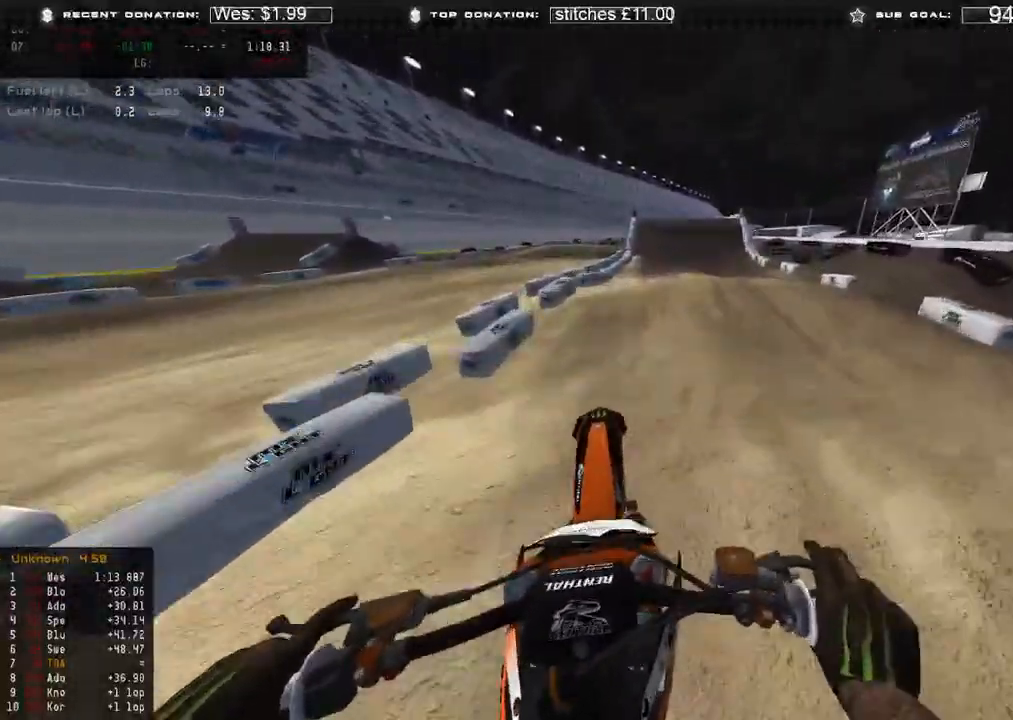
{"buttons": ["R2", "R3"], "left_stick": "up-right", "right_stick": "center", "events": [[383, "right_stick", "center"], [400, "R3", "down"]]}
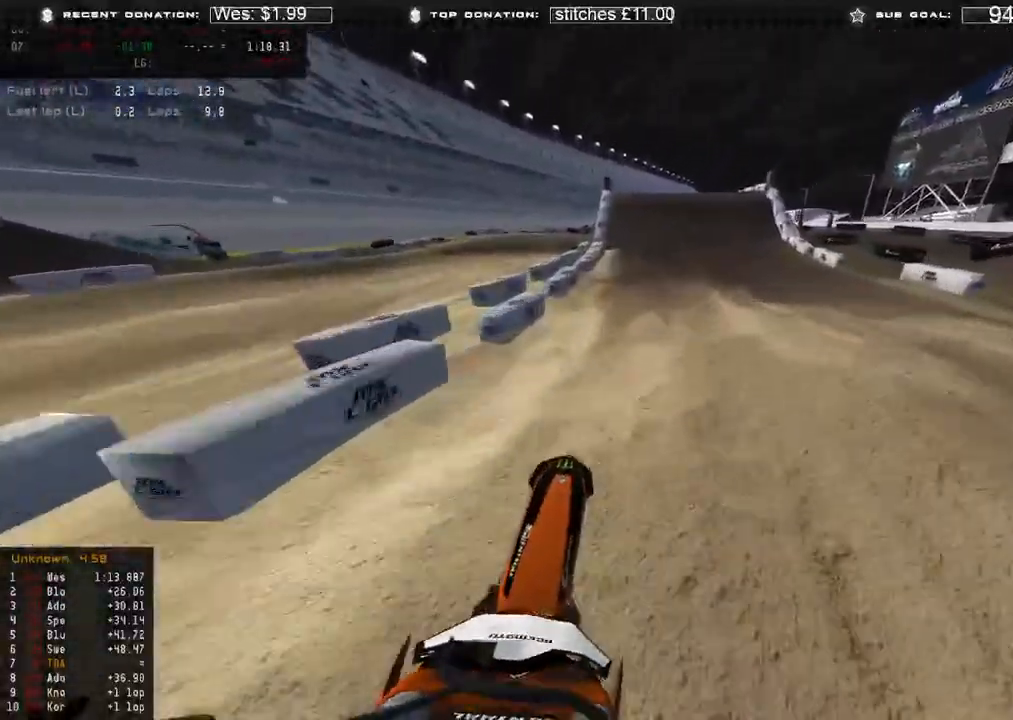
{"buttons": ["L2"], "left_stick": "center", "right_stick": "down", "events": [[17, "R3", "up"], [17, "right_stick", "down"], [117, "R2", "up"], [167, "R3", "down"], [167, "left_stick", "center"], [233, "R2", "down"], [250, "R3", "up"], [500, "L2", "down"], [500, "R2", "up"]]}
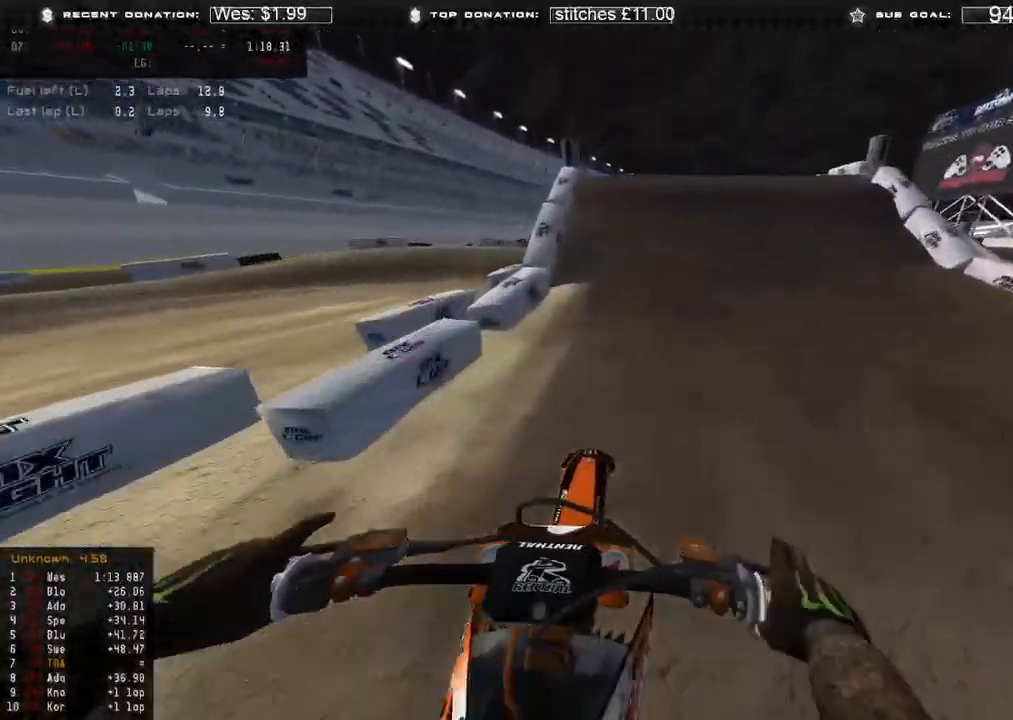
{"buttons": ["L2"], "left_stick": "up-right", "right_stick": "up-right", "events": [[150, "L2", "up"], [283, "L2", "down"], [300, "left_stick", "up-right"], [333, "R3", "down"], [350, "right_stick", "right"], [417, "R3", "up"], [433, "right_stick", "up-right"]]}
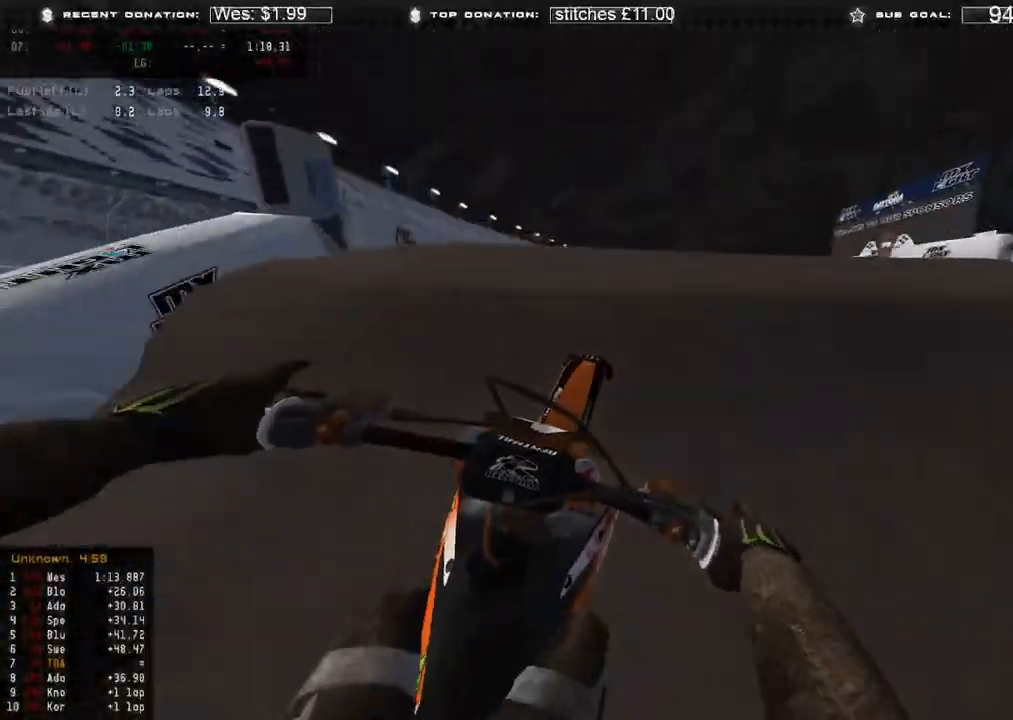
{"buttons": [], "left_stick": "up-right", "right_stick": "down", "events": [[50, "L2", "up"], [100, "left_stick", "center"], [233, "right_stick", "right"], [367, "right_stick", "center"], [500, "left_stick", "up-right"], [500, "right_stick", "down"]]}
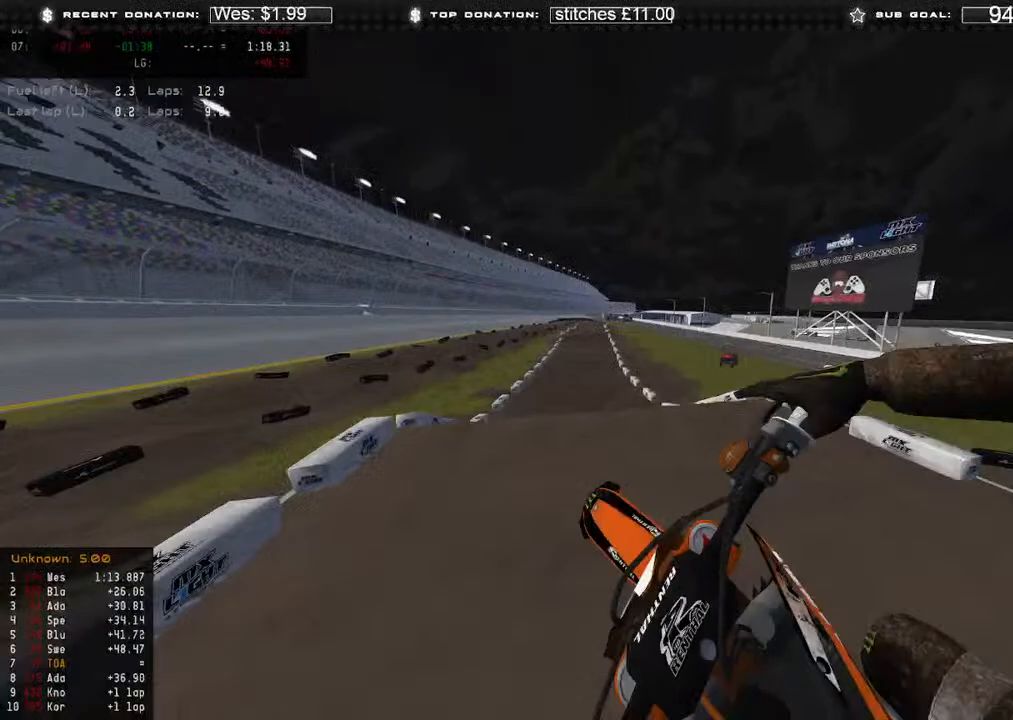
{"buttons": ["R2"], "left_stick": "up-right", "right_stick": "down-left", "events": [[50, "R2", "down"], [183, "right_stick", "down-left"]]}
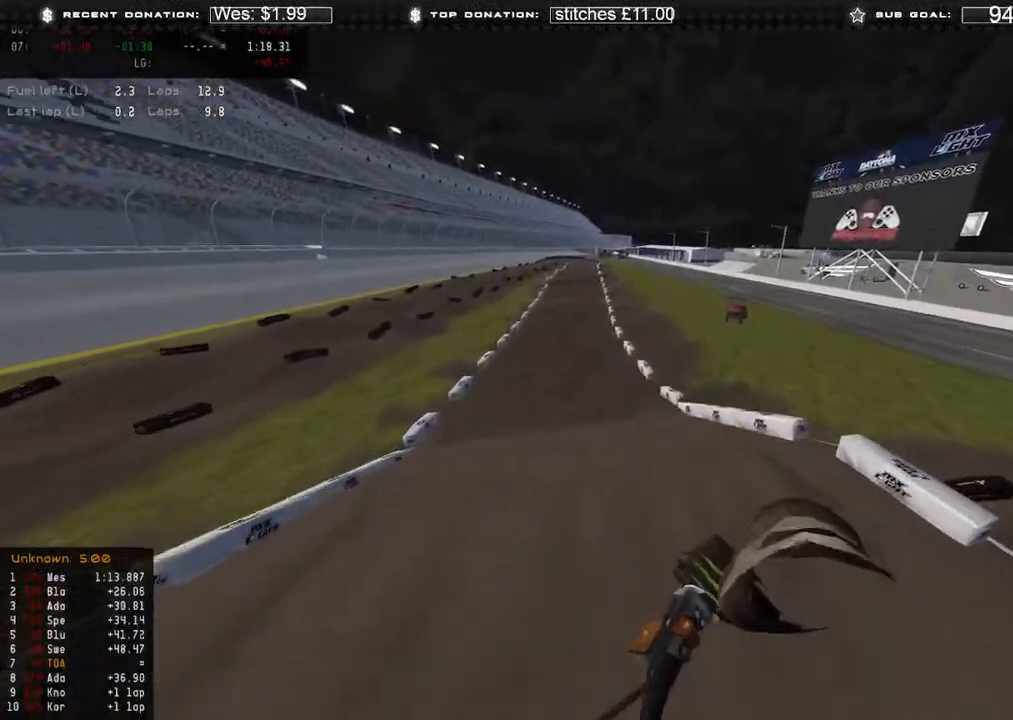
{"buttons": ["R2"], "left_stick": "up-left", "right_stick": "up-left", "events": [[33, "left_stick", "center"], [117, "right_stick", "left"], [167, "left_stick", "up-left"], [367, "R3", "down"], [433, "R3", "up"], [433, "right_stick", "up-left"]]}
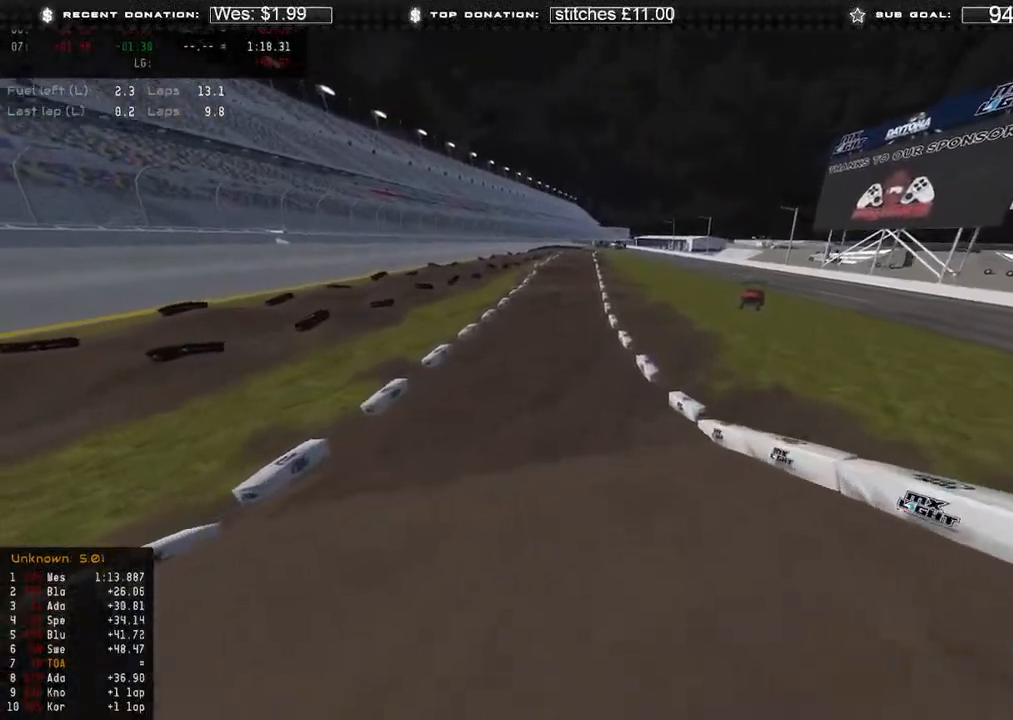
{"buttons": ["R2", "R3"], "left_stick": "up-right", "right_stick": "center", "events": [[17, "right_stick", "up"], [83, "right_stick", "center"], [167, "R3", "down"], [167, "right_stick", "down-right"], [250, "R3", "up"], [317, "left_stick", "center"], [417, "R3", "down"], [450, "right_stick", "center"], [483, "left_stick", "up-right"]]}
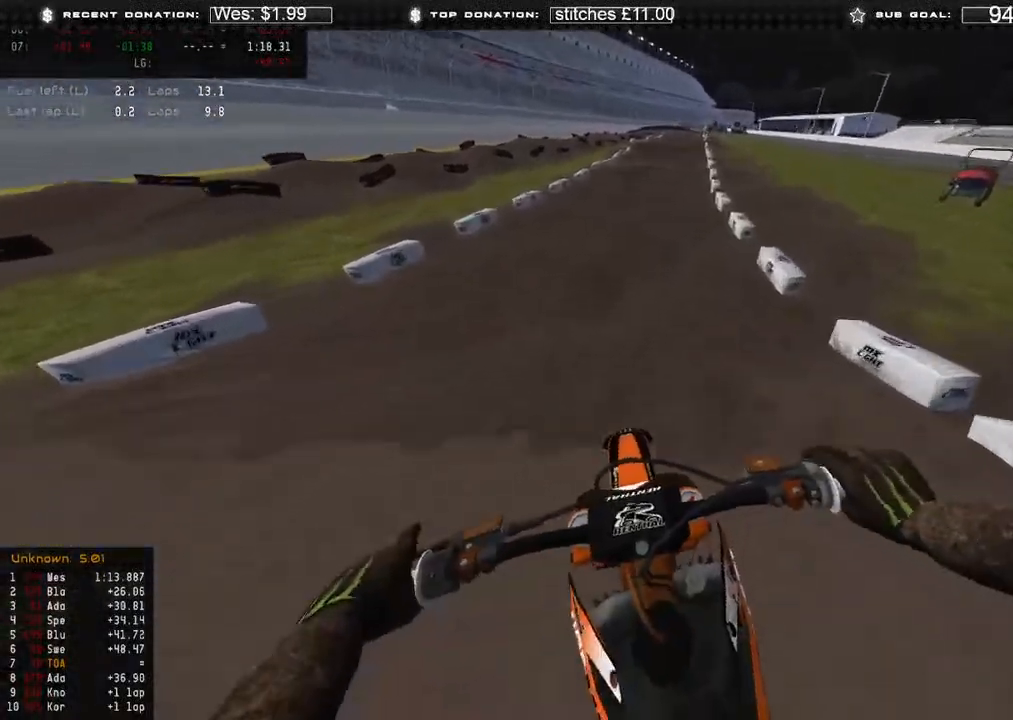
{"buttons": ["R2"], "left_stick": "up-right", "right_stick": "up-left", "events": [[17, "R3", "up"], [133, "right_stick", "up"], [250, "right_stick", "up-left"]]}
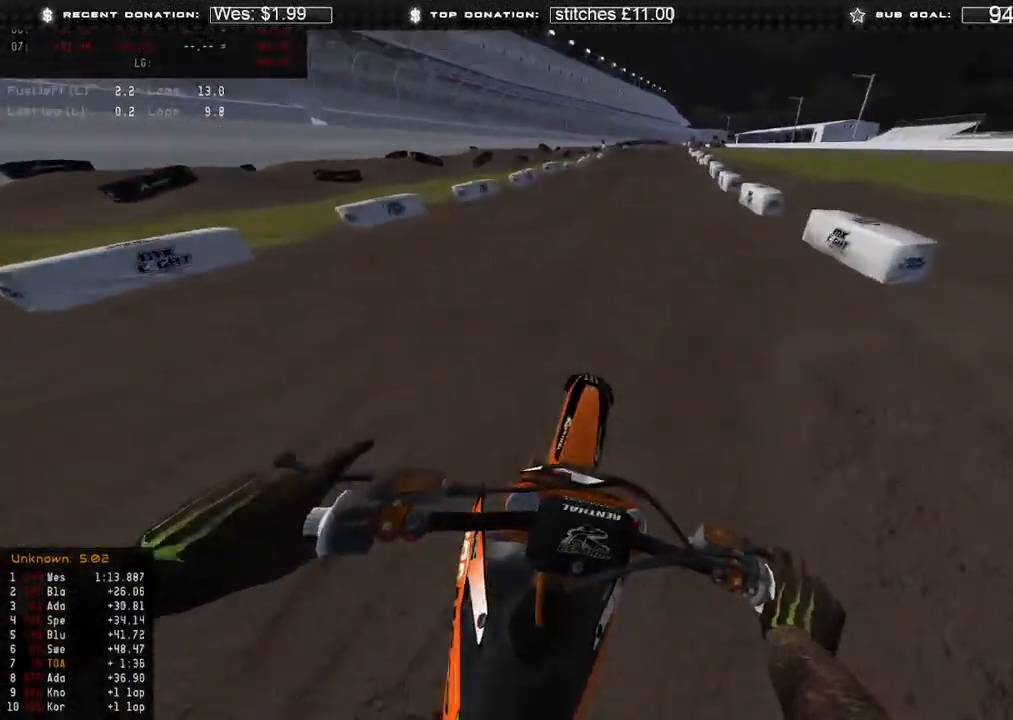
{"buttons": ["R2"], "left_stick": "up-left", "right_stick": "up-right", "events": [[283, "left_stick", "up"], [300, "right_stick", "center"], [383, "left_stick", "up-left"], [433, "right_stick", "up"], [483, "right_stick", "up-right"]]}
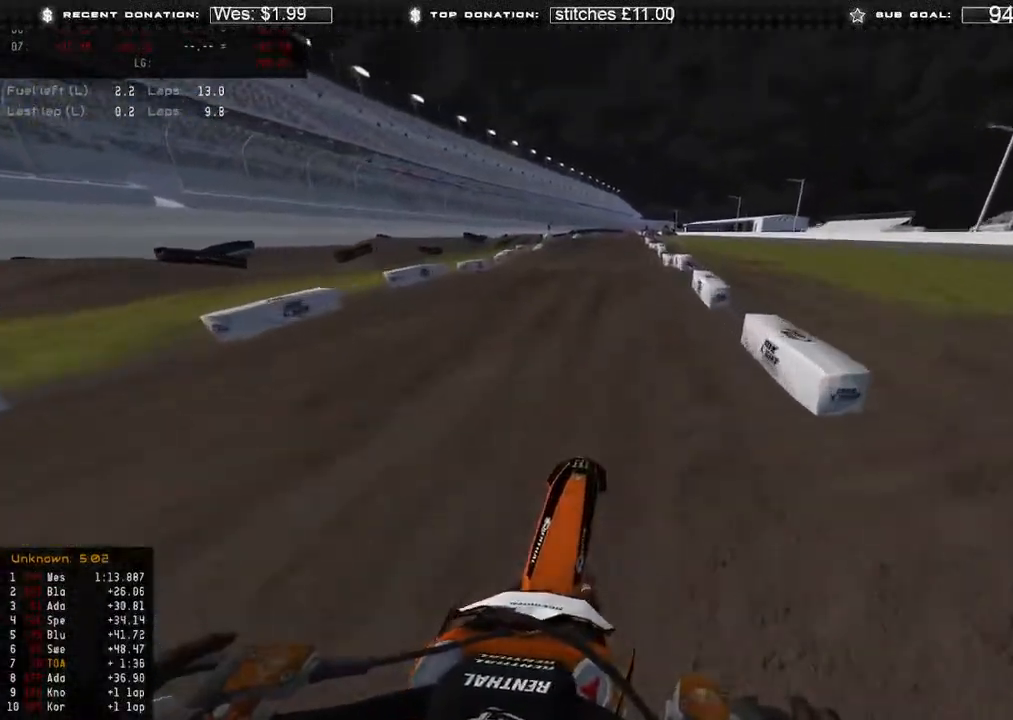
{"buttons": ["R2"], "left_stick": "center", "right_stick": "down-right", "events": [[117, "right_stick", "down-right"], [467, "left_stick", "center"]]}
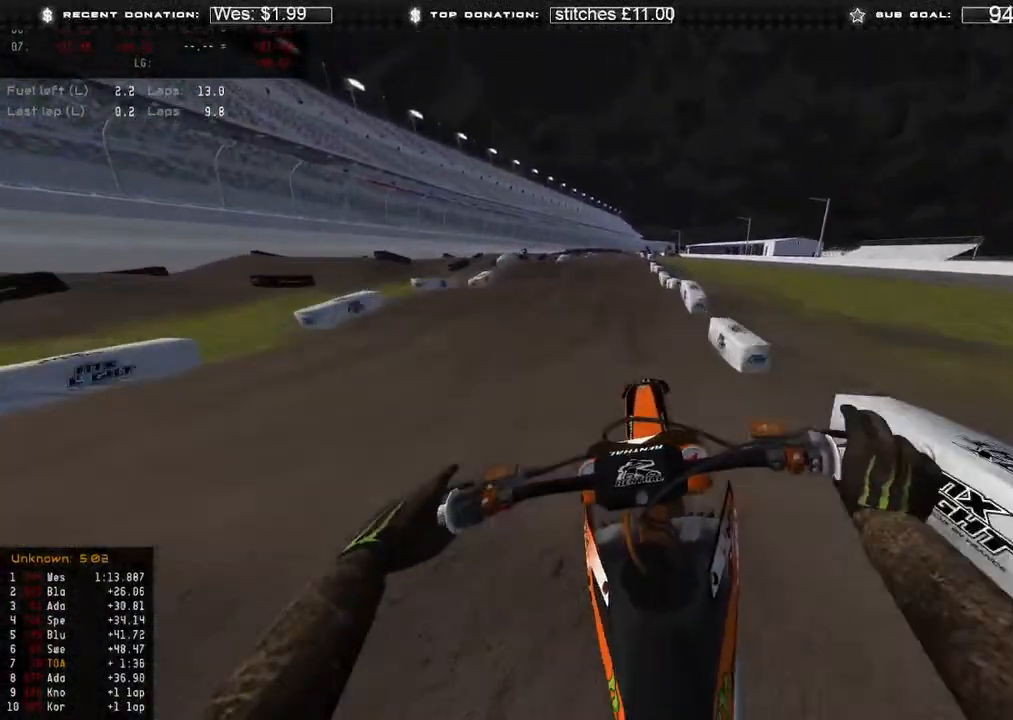
{"buttons": ["R2", "R3"], "left_stick": "center", "right_stick": "up-right", "events": [[17, "right_stick", "up-right"], [133, "R2", "up"], [300, "R2", "down"], [483, "R3", "down"]]}
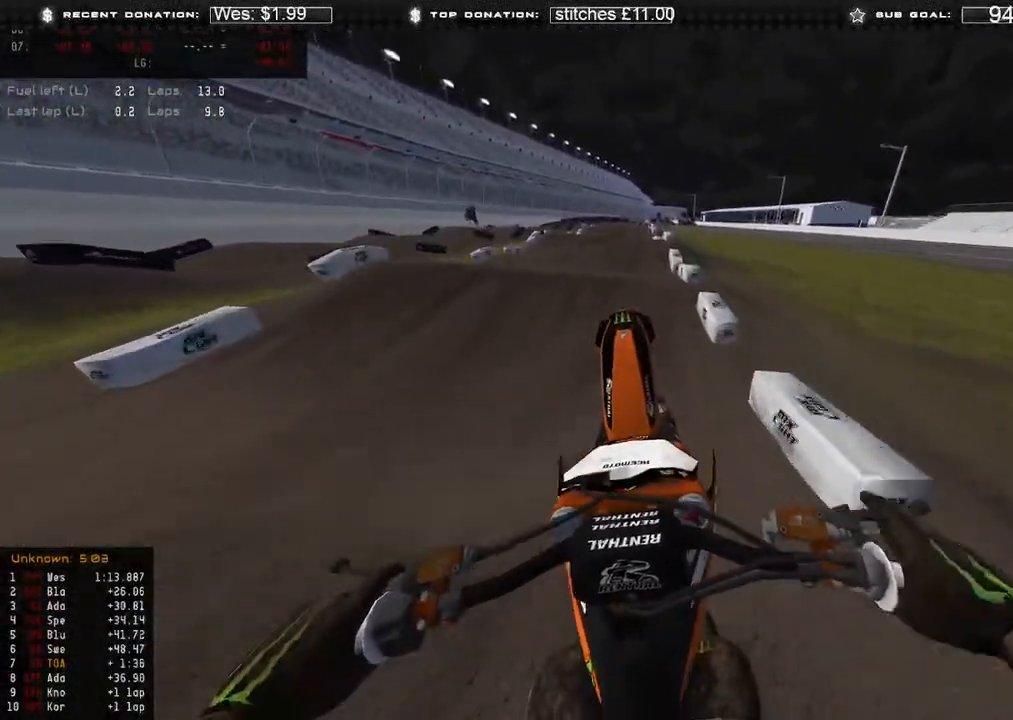
{"buttons": ["R2"], "left_stick": "center", "right_stick": "down", "events": [[17, "R2", "up"], [67, "R3", "up"], [67, "right_stick", "down"], [283, "R3", "down"], [317, "R2", "down"], [367, "R3", "up"]]}
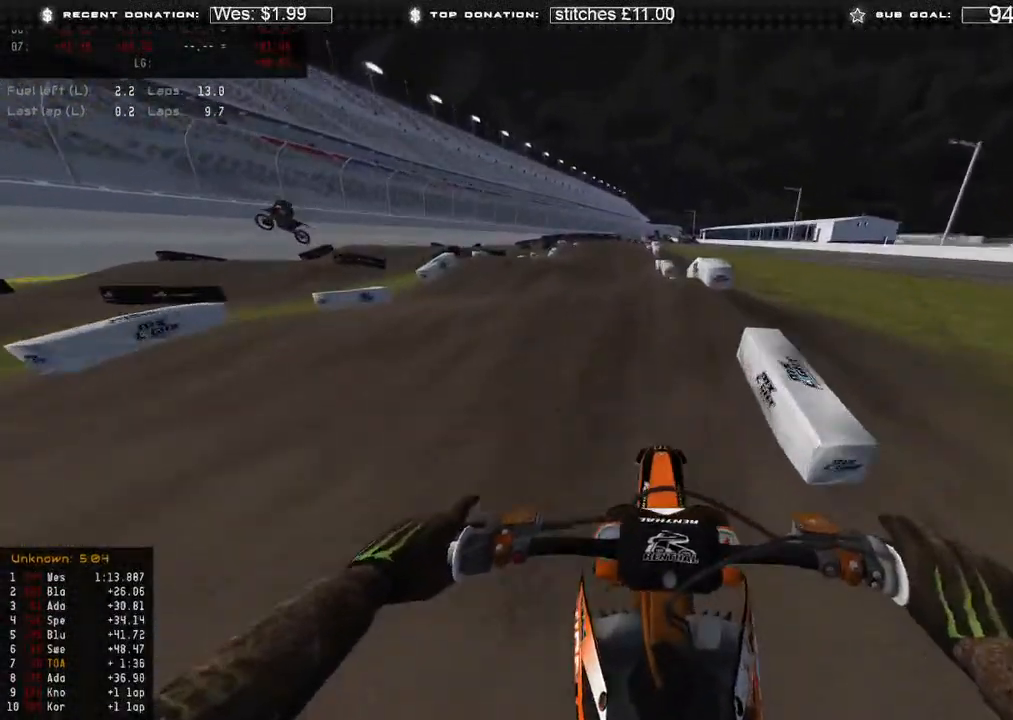
{"buttons": ["R2"], "left_stick": "left", "right_stick": "up", "events": [[250, "right_stick", "up"], [417, "left_stick", "left"]]}
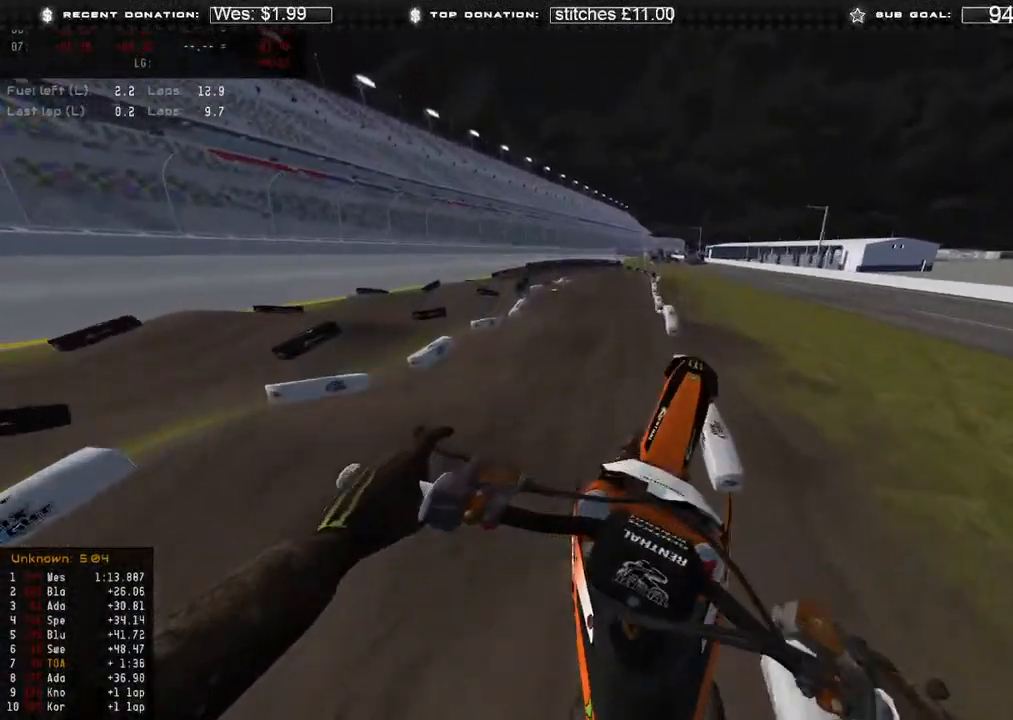
{"buttons": [], "left_stick": "center", "right_stick": "up", "events": [[167, "R2", "up"], [267, "left_stick", "up-left"], [467, "left_stick", "center"]]}
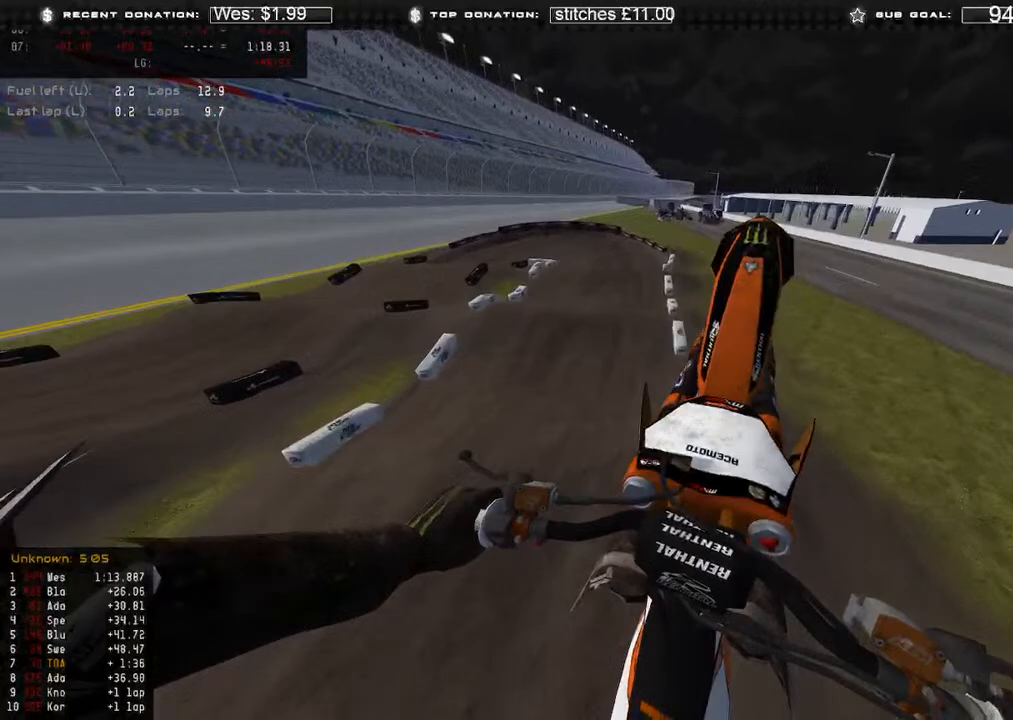
{"buttons": [], "left_stick": "up-right", "right_stick": "up", "events": [[200, "left_stick", "up-right"]]}
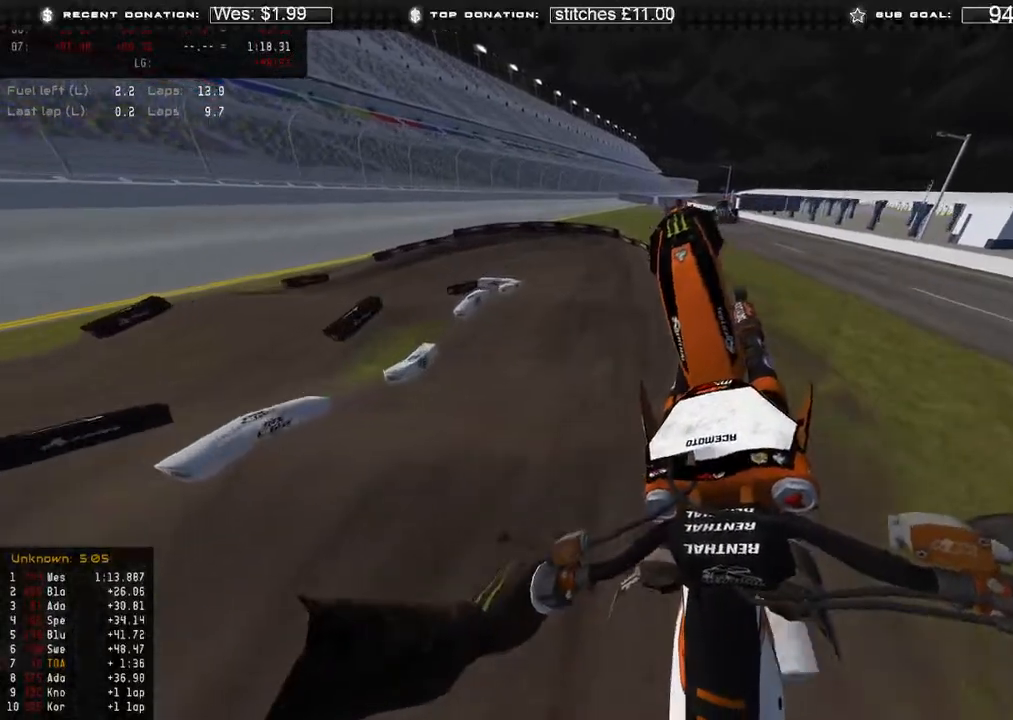
{"buttons": [], "left_stick": "up-left", "right_stick": "down-left", "events": [[267, "left_stick", "up"], [283, "R2", "down"], [400, "left_stick", "up-left"], [433, "R2", "up"], [450, "right_stick", "down-left"]]}
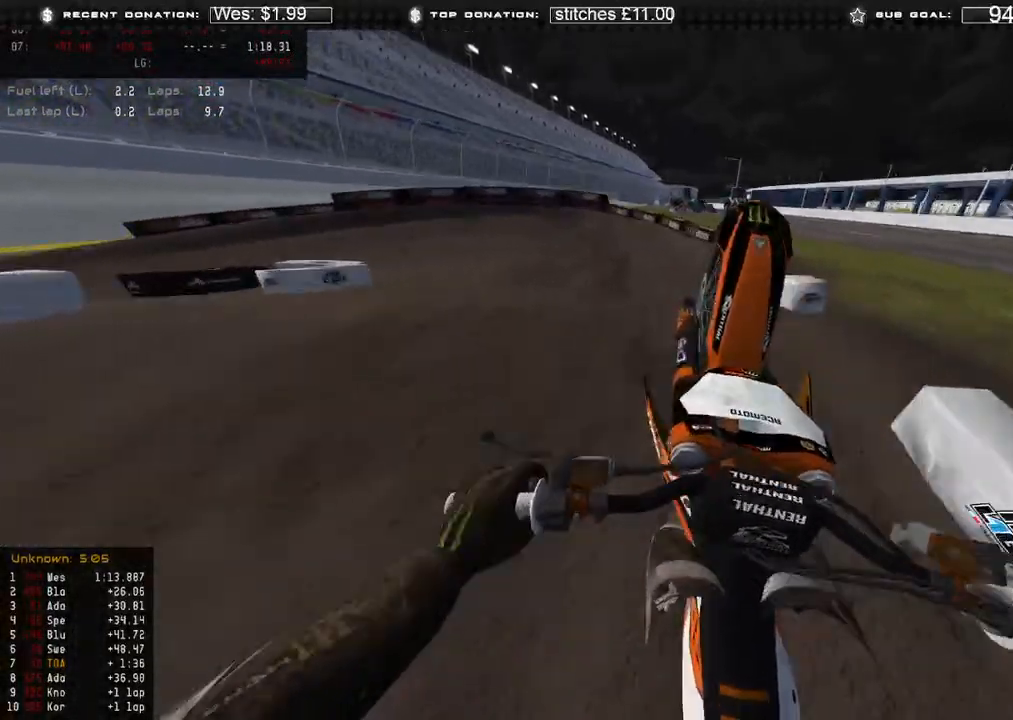
{"buttons": ["R2"], "left_stick": "up-left", "right_stick": "center", "events": [[33, "R2", "down"], [50, "R3", "down"], [150, "R3", "up"], [233, "R3", "down"], [333, "R3", "up"], [383, "right_stick", "center"]]}
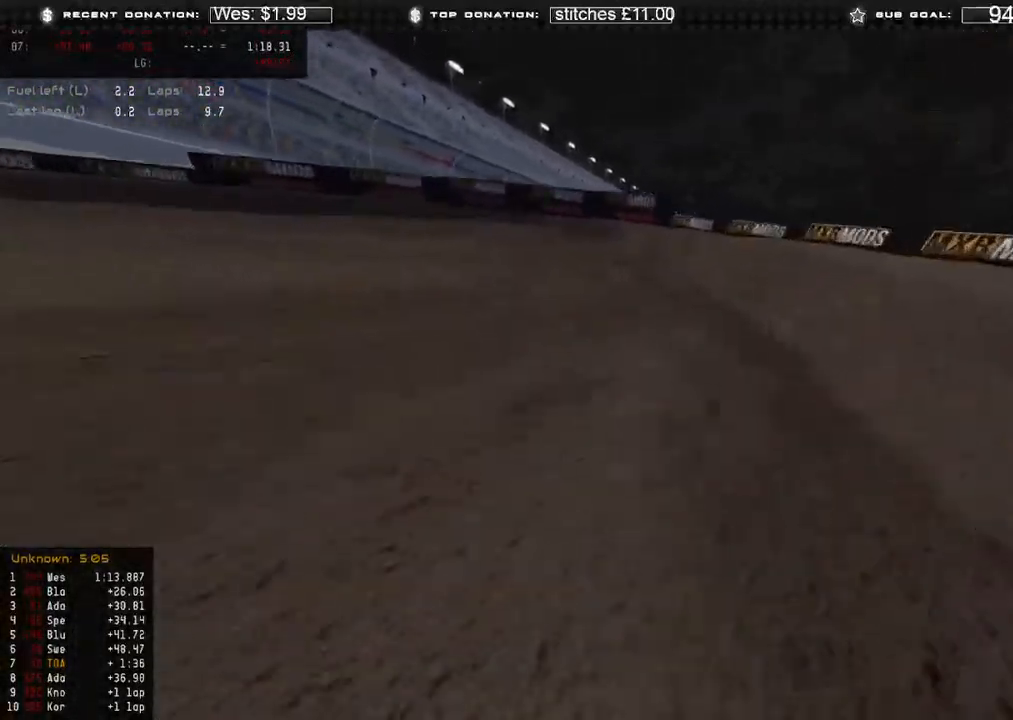
{"buttons": [], "left_stick": "center", "right_stick": "center", "events": [[200, "R2", "up"], [200, "left_stick", "center"]]}